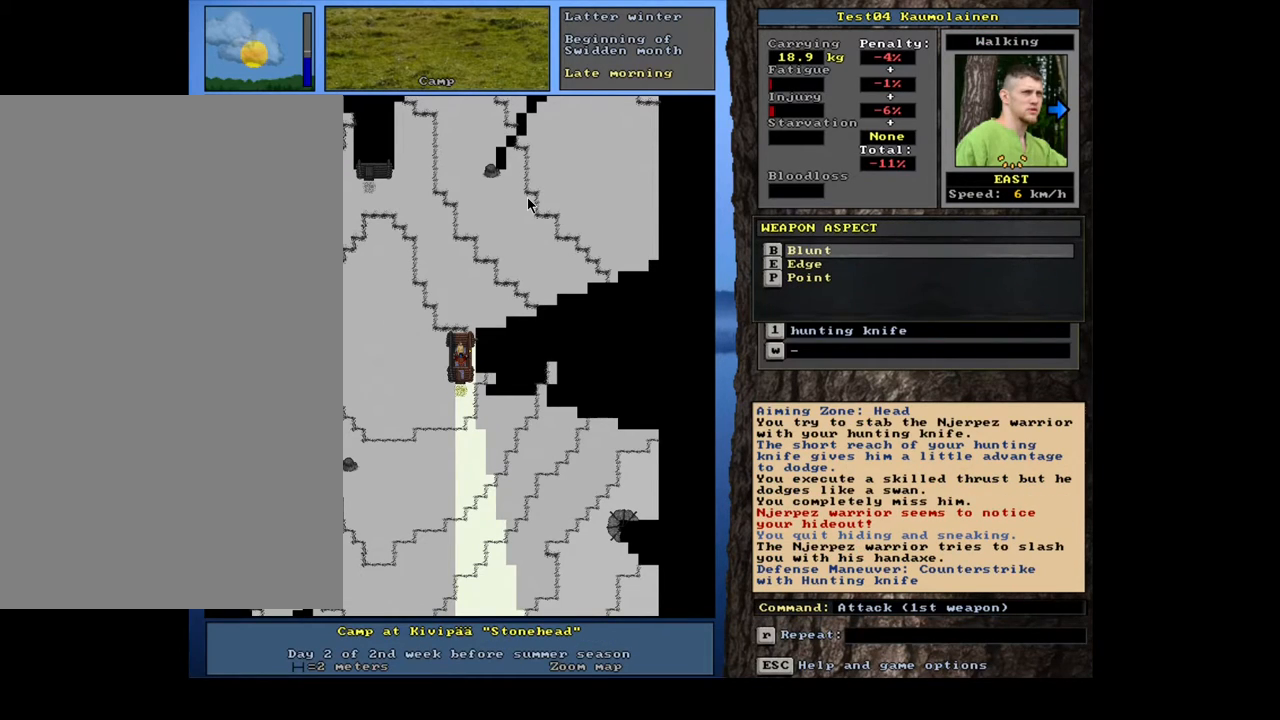
Gameplay with keyboard and mouse; each line is a JSON object with the keys and mouse buttons held at the frame after it. "events" lists presses ("down") and releases ("up") of ".", "/", "0", "1", "2", "3", "4", "5", "6", "7", "8", "9", "a", "alt_l", "alt_r", "b", "backslash", "backspace", "c", "caps_lock", "comma", "ctrl_l", "ctrl_r", "d", "down", "e", "equals", "escape", "f", "f1", "f10", "f11", "f12", "f2", "f3", "f4", "f5", "f6", "f7", "f8", "f9", "g", "h", "i", "j", "k", "l", "lbracket", "left", "m", "minus", "n", "num0", "num1", "num2", "num3", "num4", "num5", "num6", "num7", "num8", "num9", "o", "p", "q", "quote", "r", "rbracket", "return", "right", "s", "semicolon", "shift_l", "shift_r", "space", "super", "t", "tab", "tilde", "u", "up", "v", "w", "x", "y", "z", "mouse_left", "mouse_wheel", "mouse_right", "mouse_mb4" and "mouse_mb5" between this image and that frame as [ms after this image, input, new state], when the widget could be followed in between. "mouse_left", "mouse_wheel", "mouse_right", "mouse_mb4", "mouse_mb5" = the "left", "wheel", "right", "mb4", "mb5" buttons of the "mouse" list. No other keys are recorded. "wheel" means that the mouse wheel is clicked or scrolled. Mouse movement is not recorded. Not read: other_keys.
{"keys": [], "mouse": [], "events": [[100, "p", "down"], [183, "p", "up"]]}
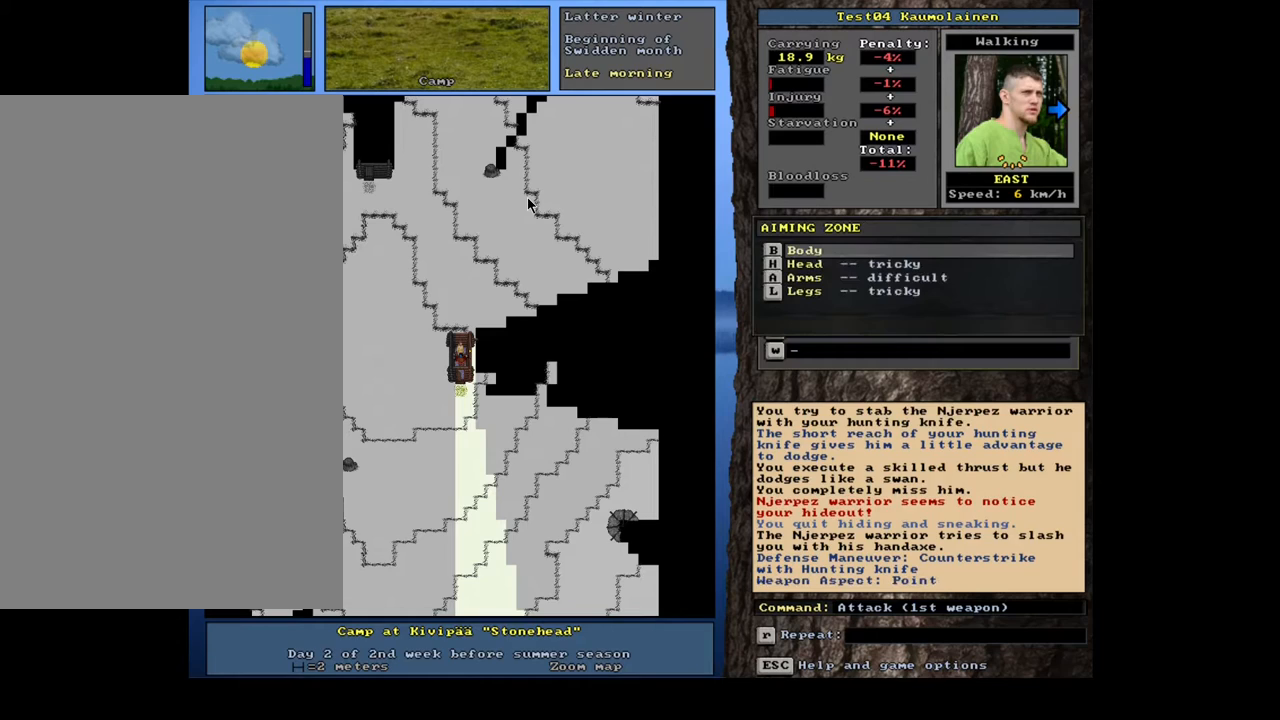
{"keys": [], "mouse": [], "events": [[150, "h", "down"], [233, "h", "up"]]}
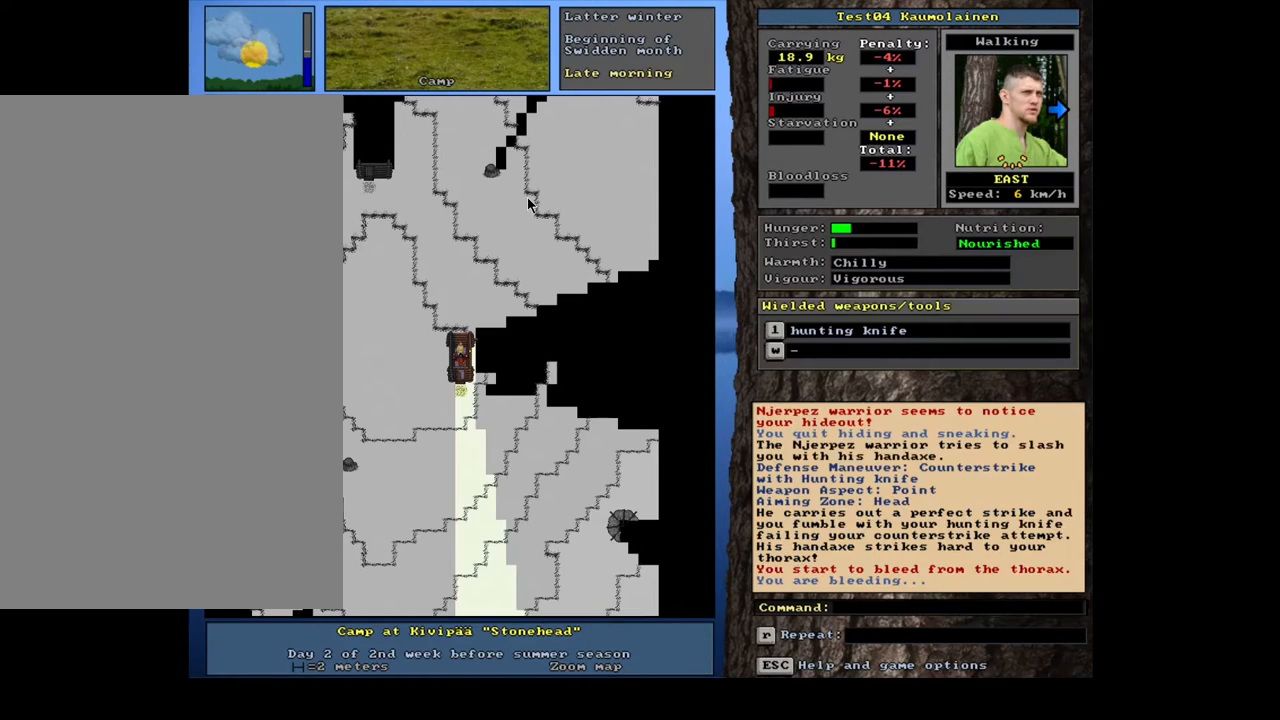
{"keys": [], "mouse": [], "events": []}
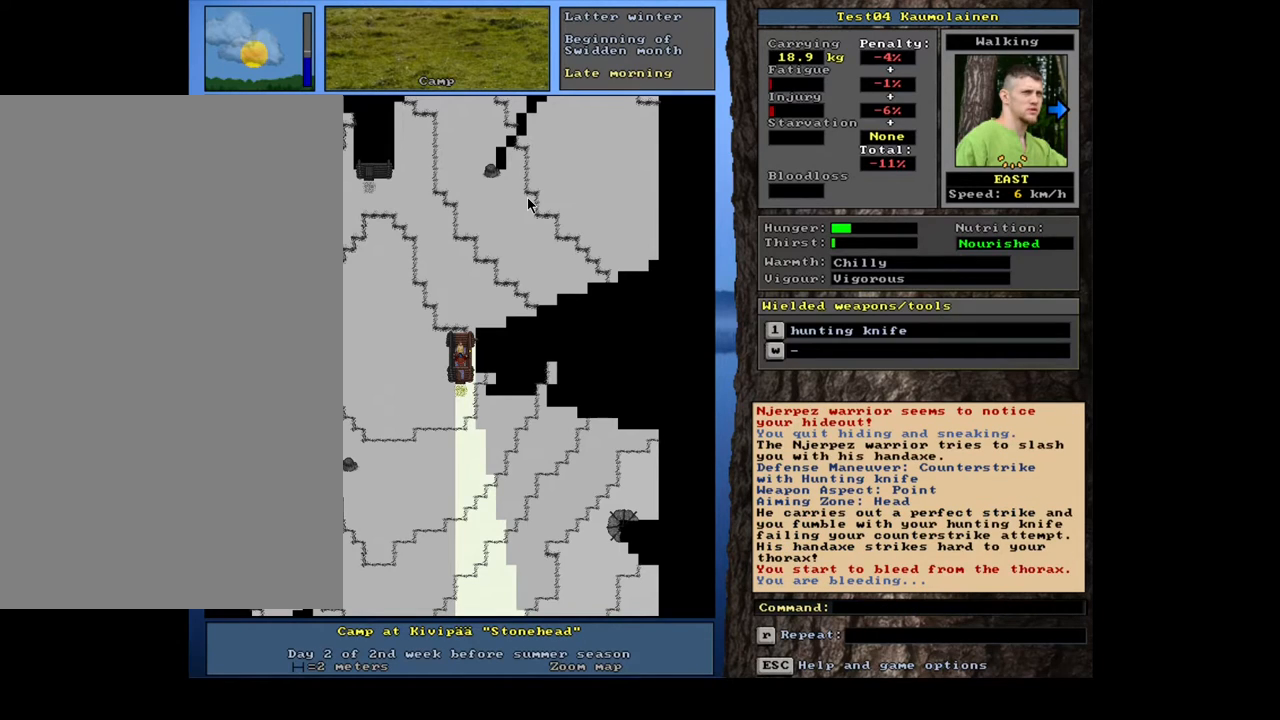
{"keys": [], "mouse": [], "events": []}
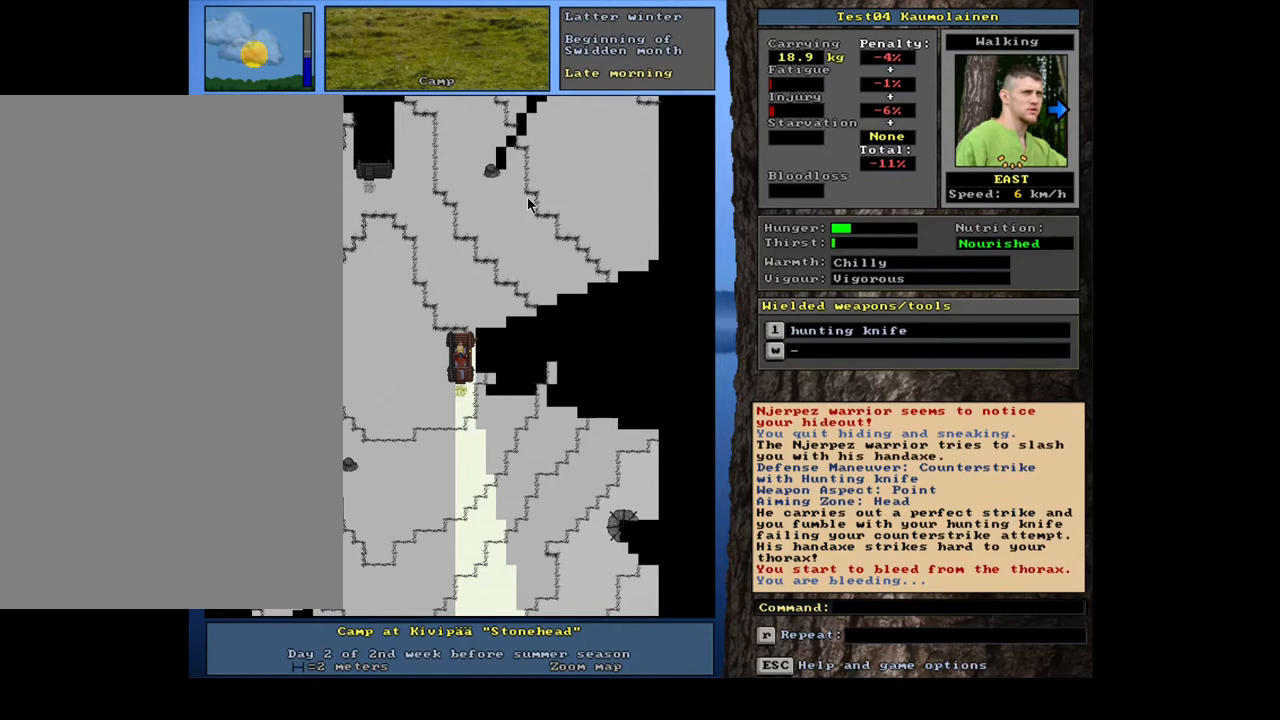
{"keys": [], "mouse": [], "events": []}
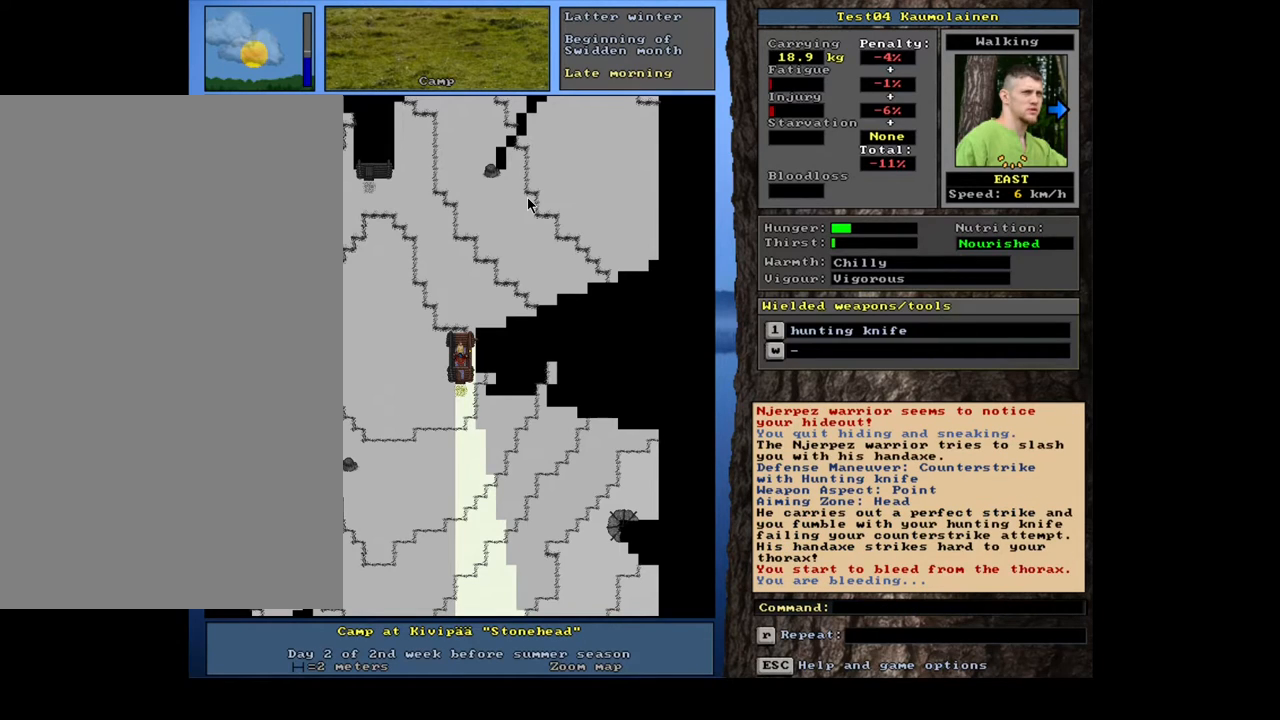
{"keys": [], "mouse": [], "events": []}
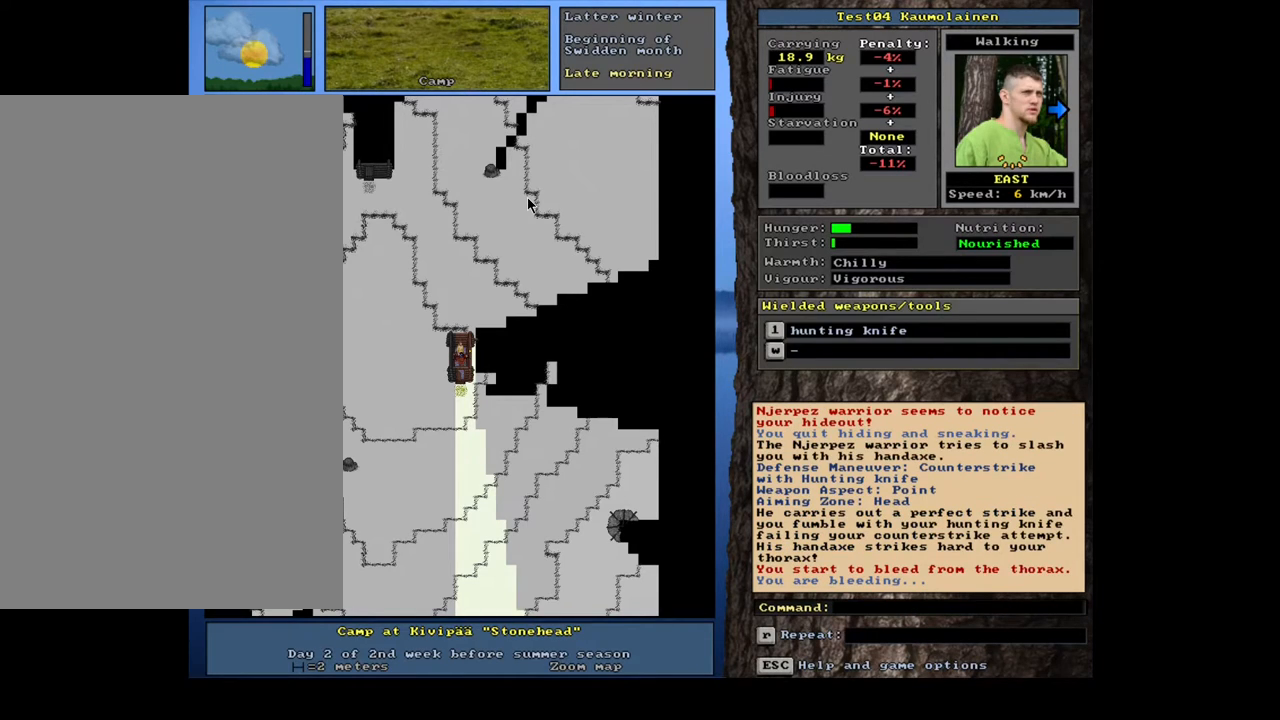
{"keys": [], "mouse": [], "events": [[200, "1", "down"], [317, "1", "up"]]}
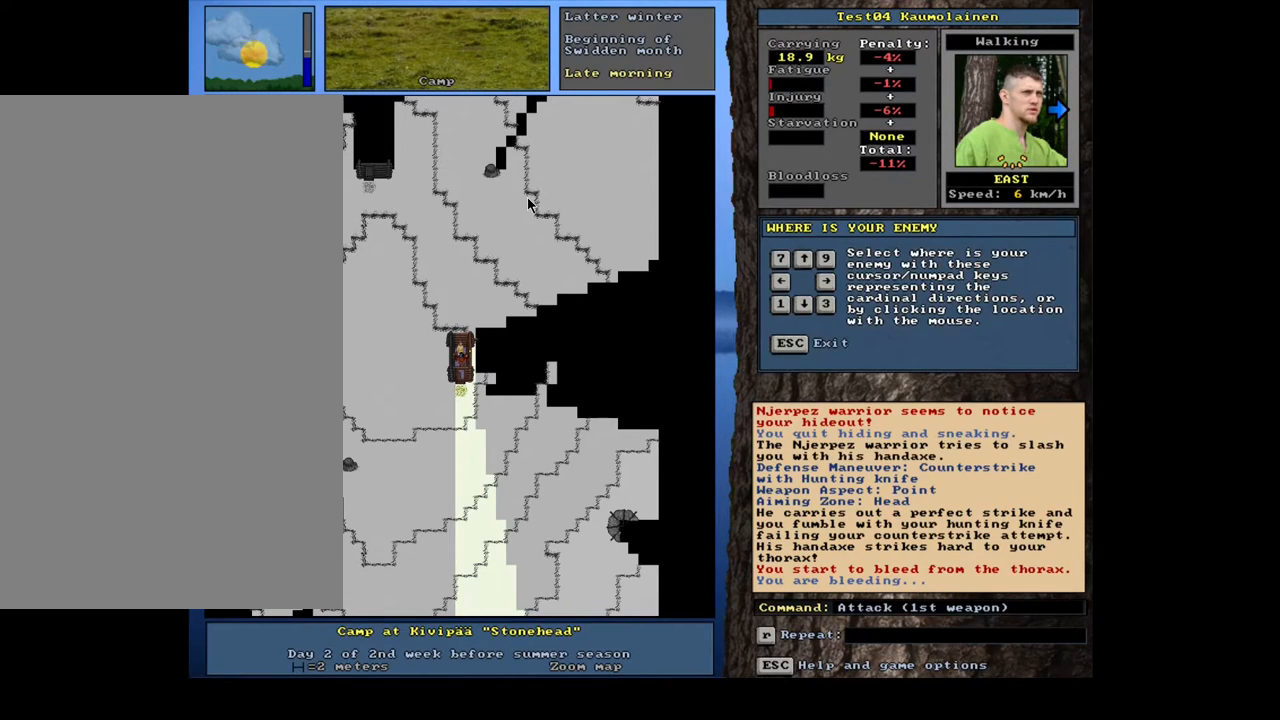
{"keys": [], "mouse": [], "events": []}
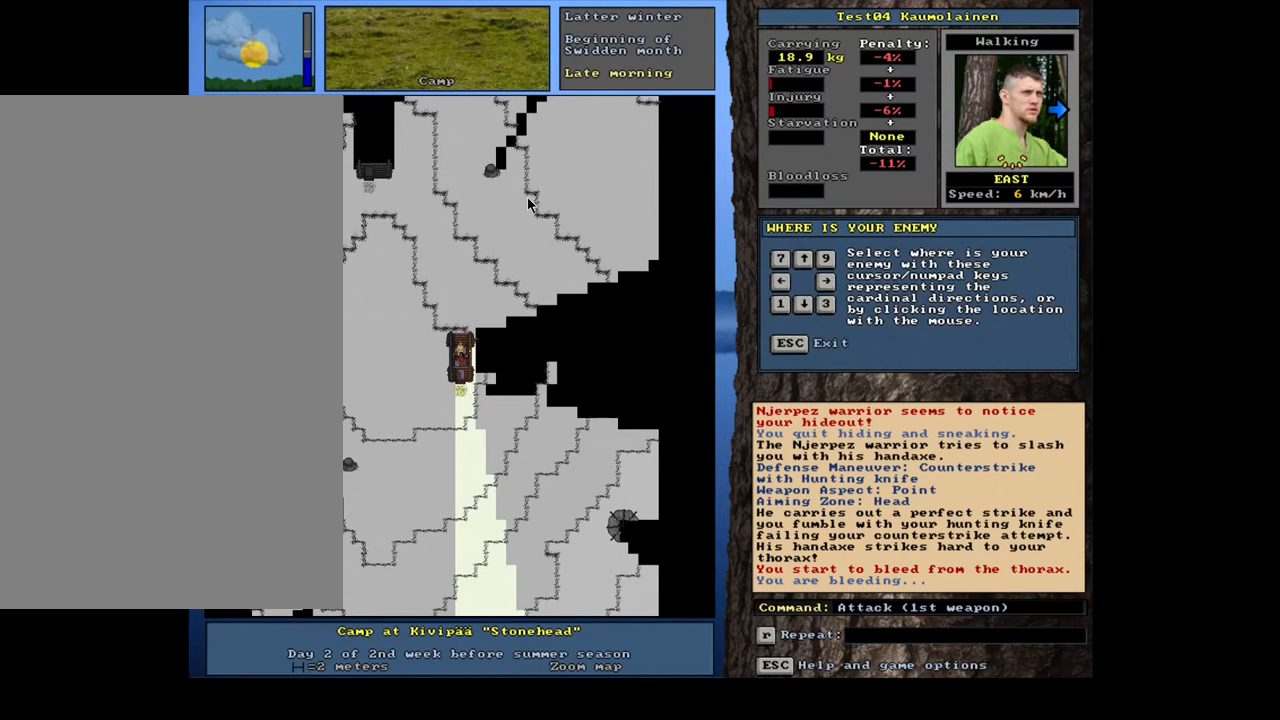
{"keys": [], "mouse": [], "events": [[167, "2", "down"], [300, "2", "up"]]}
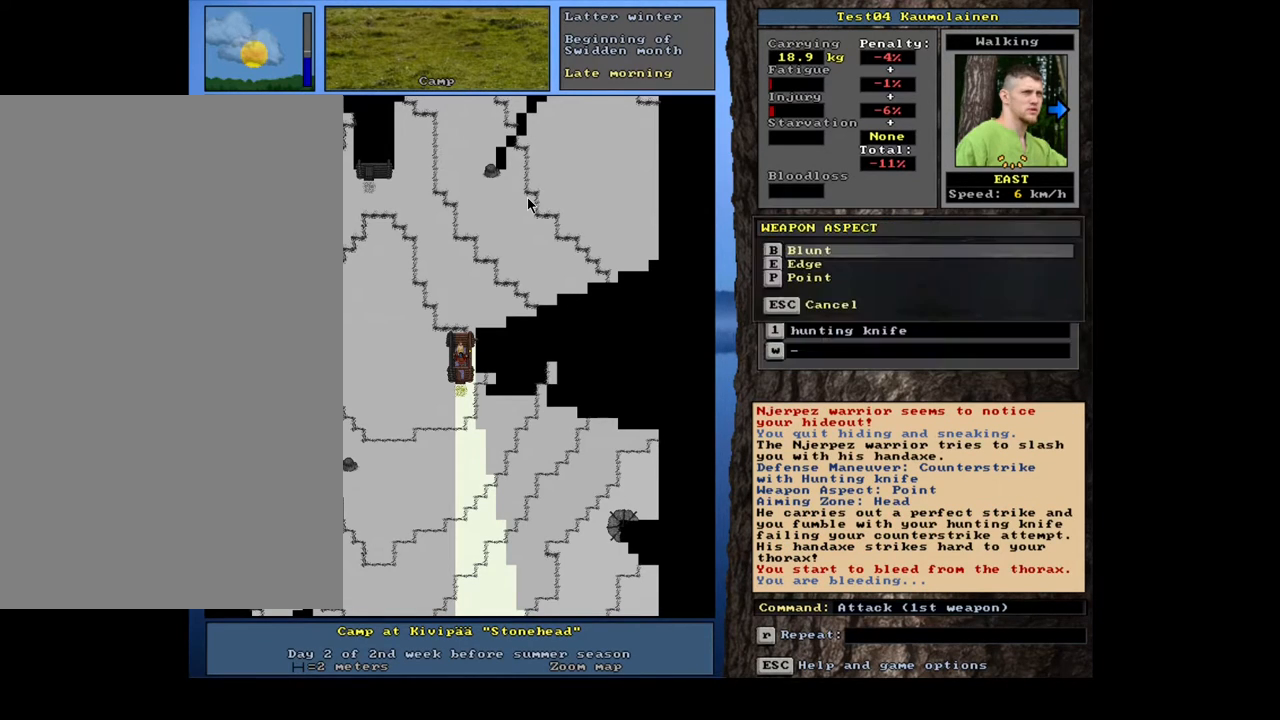
{"keys": [], "mouse": [], "events": []}
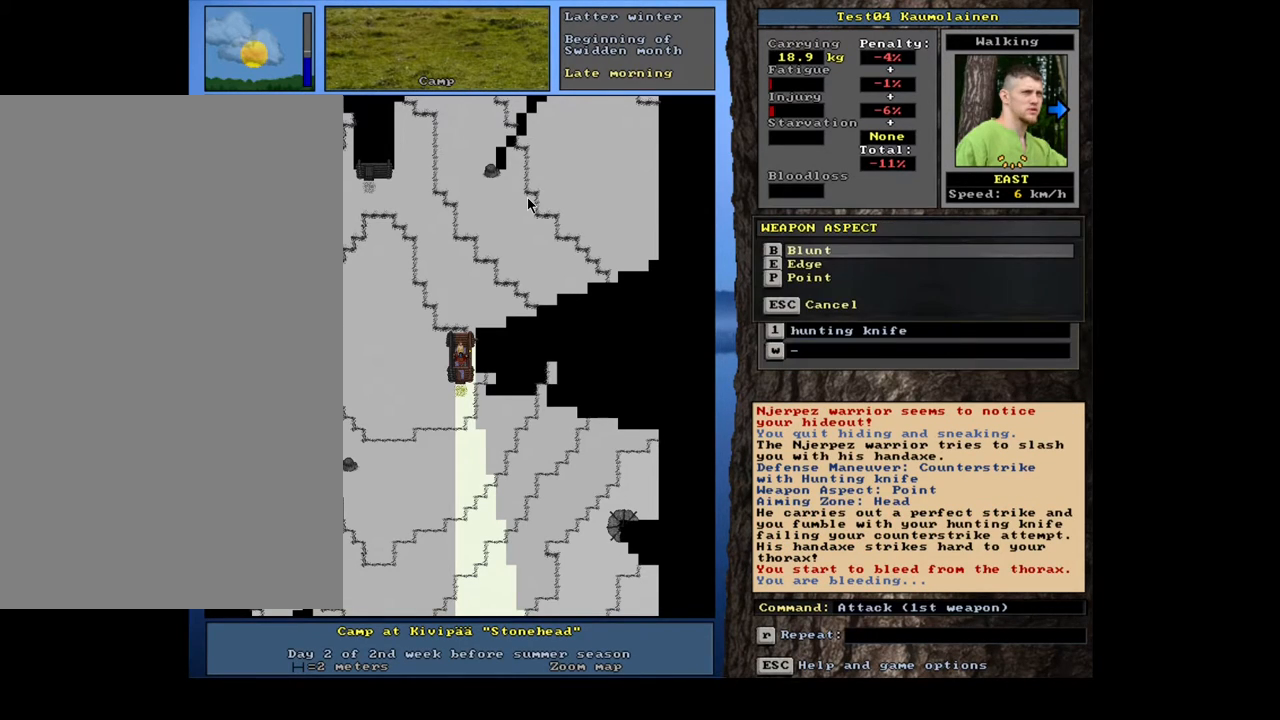
{"keys": [], "mouse": [], "events": [[317, "p", "down"], [450, "p", "up"]]}
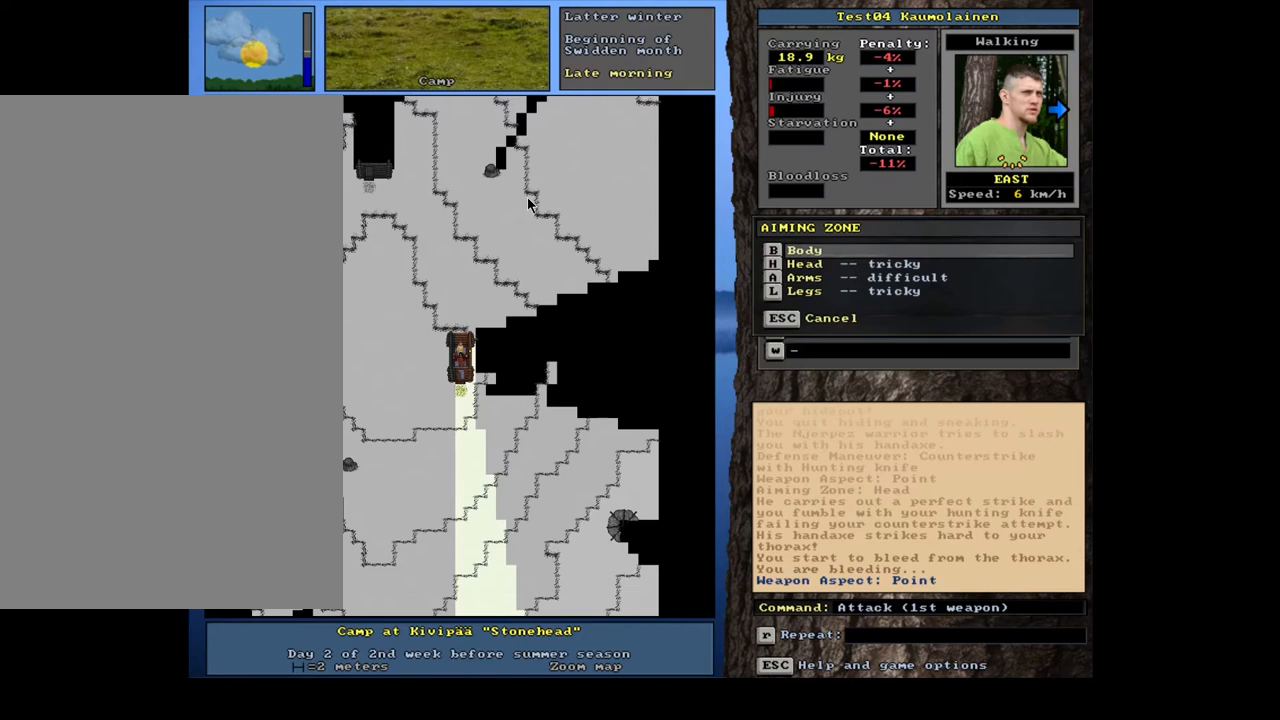
{"keys": ["h"], "mouse": [], "events": [[433, "h", "down"]]}
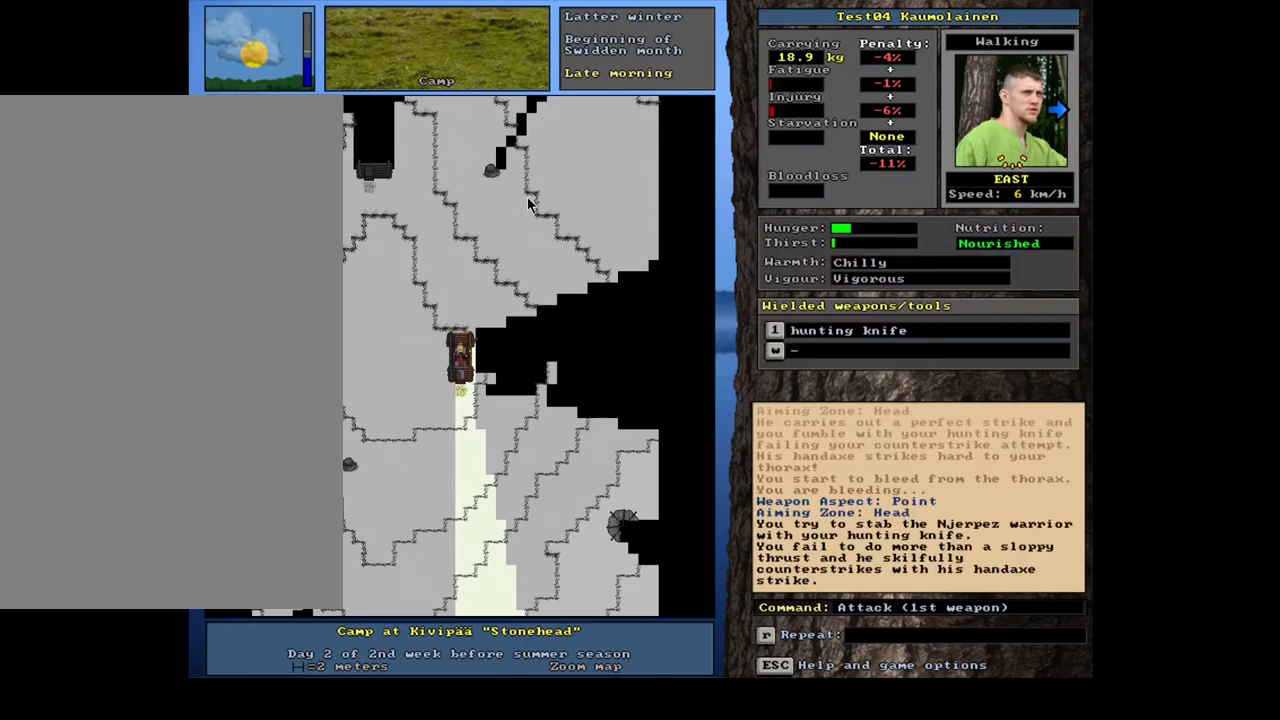
{"keys": [], "mouse": [], "events": [[17, "h", "up"]]}
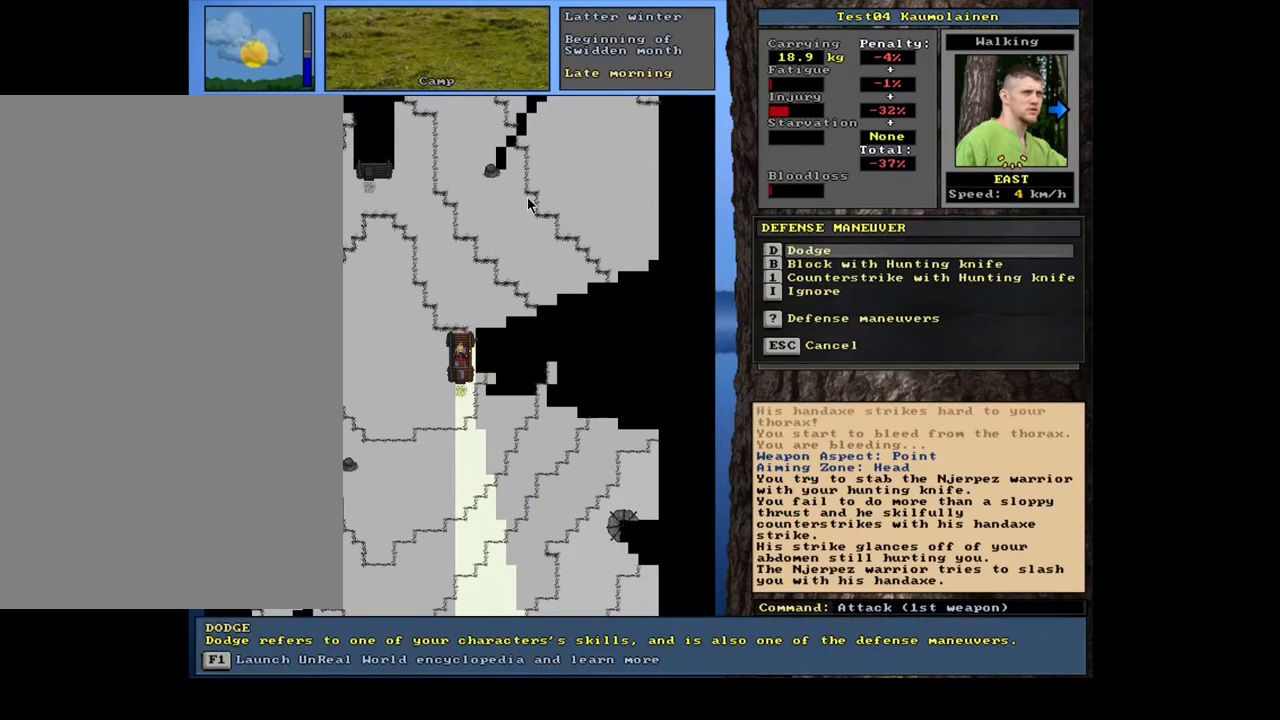
{"keys": [], "mouse": [], "events": []}
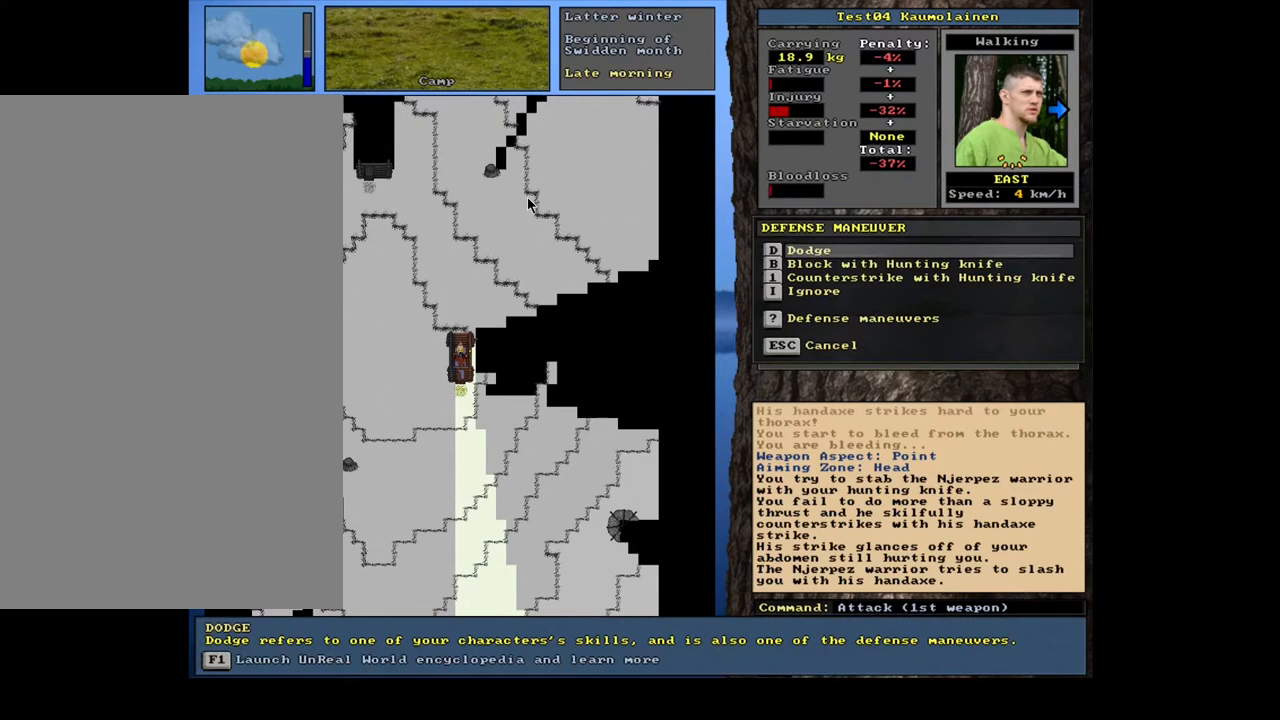
{"keys": [], "mouse": [], "events": []}
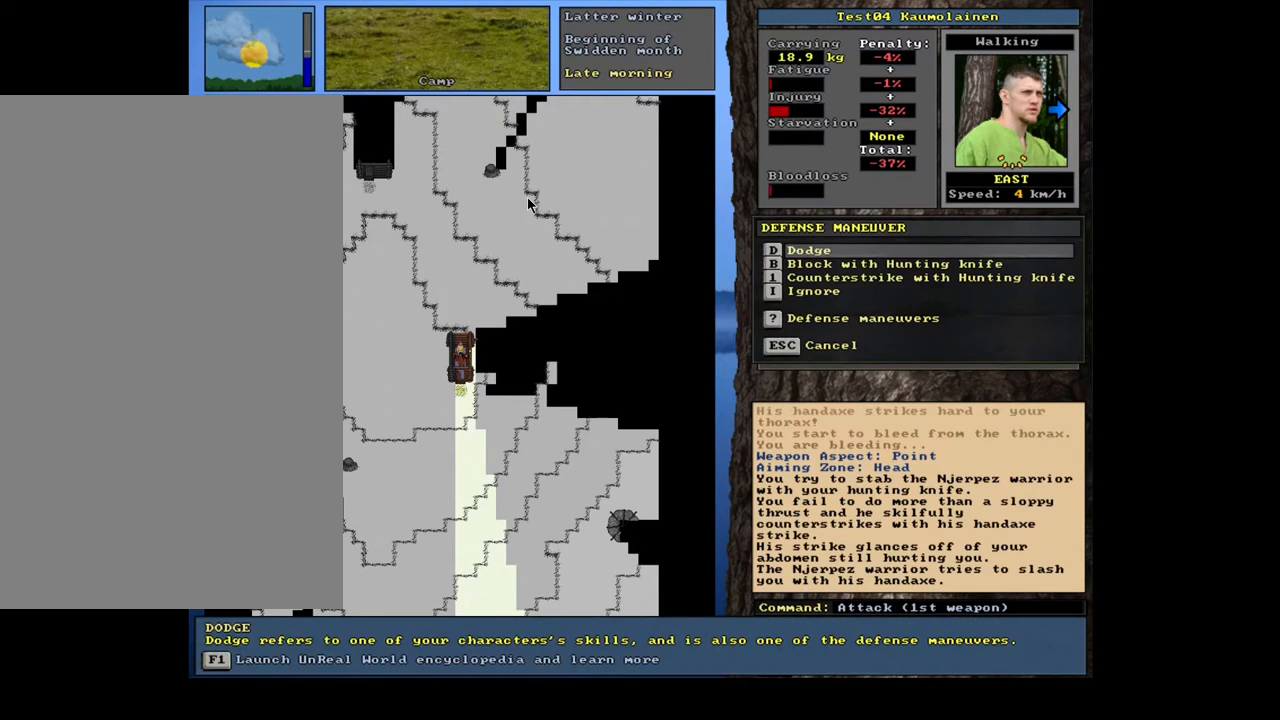
{"keys": ["1"], "mouse": [], "events": [[500, "1", "down"]]}
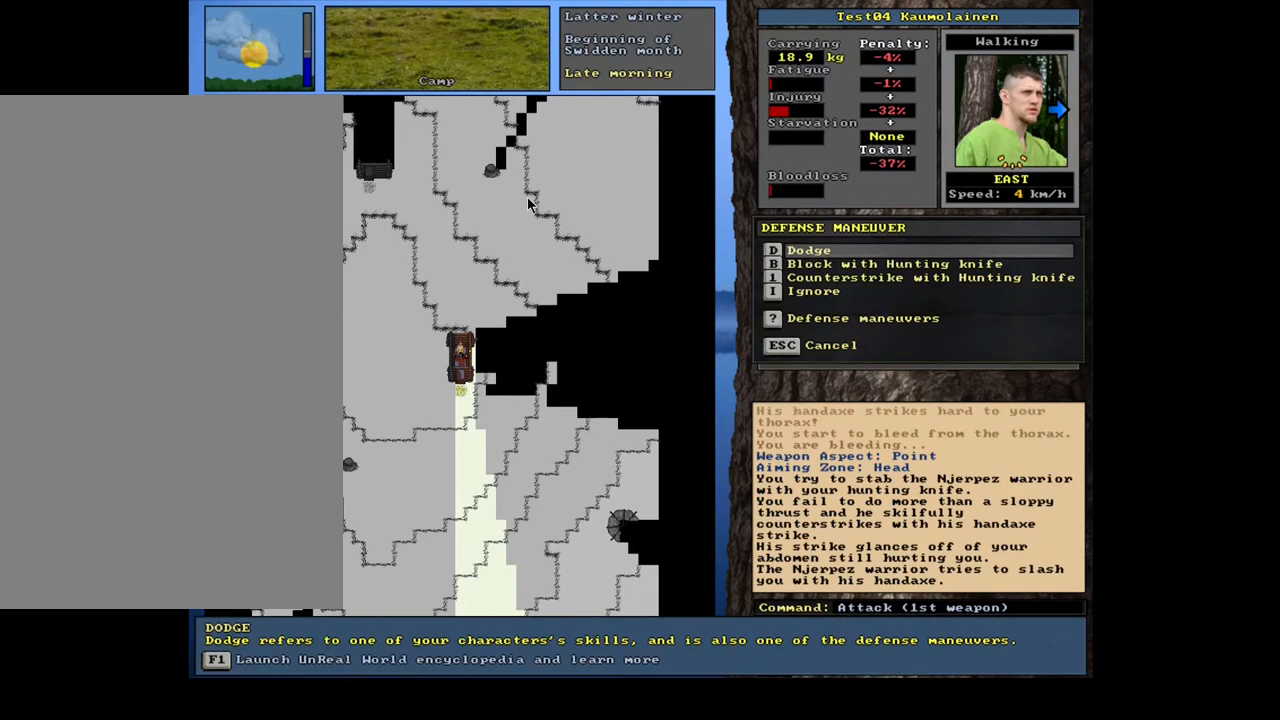
{"keys": [], "mouse": [], "events": [[150, "1", "up"]]}
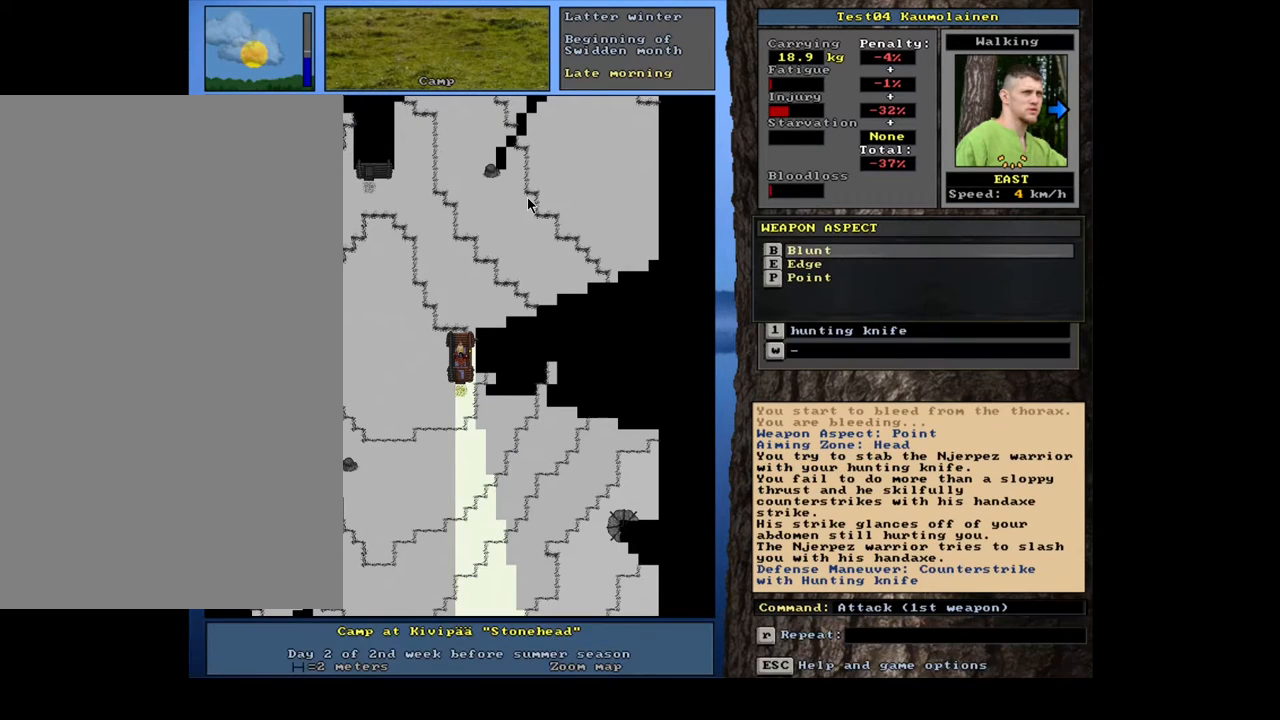
{"keys": [], "mouse": [], "events": []}
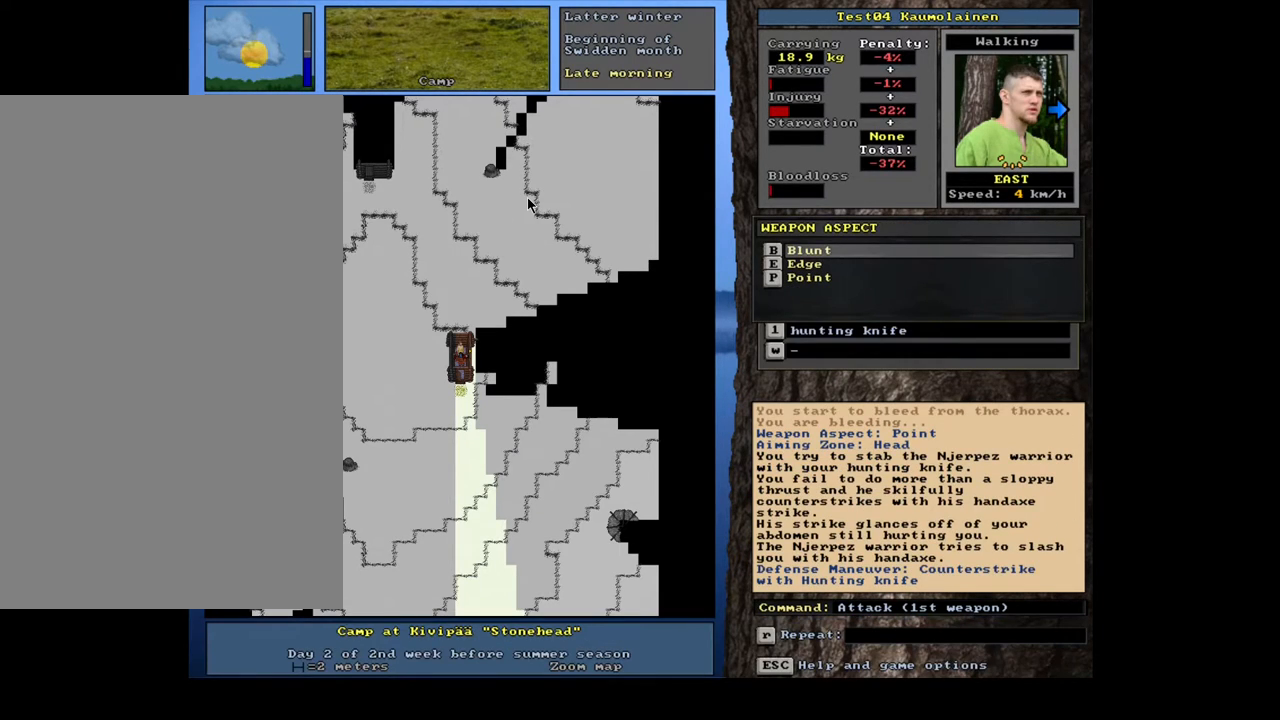
{"keys": [], "mouse": [], "events": [[383, "p", "down"], [483, "p", "up"]]}
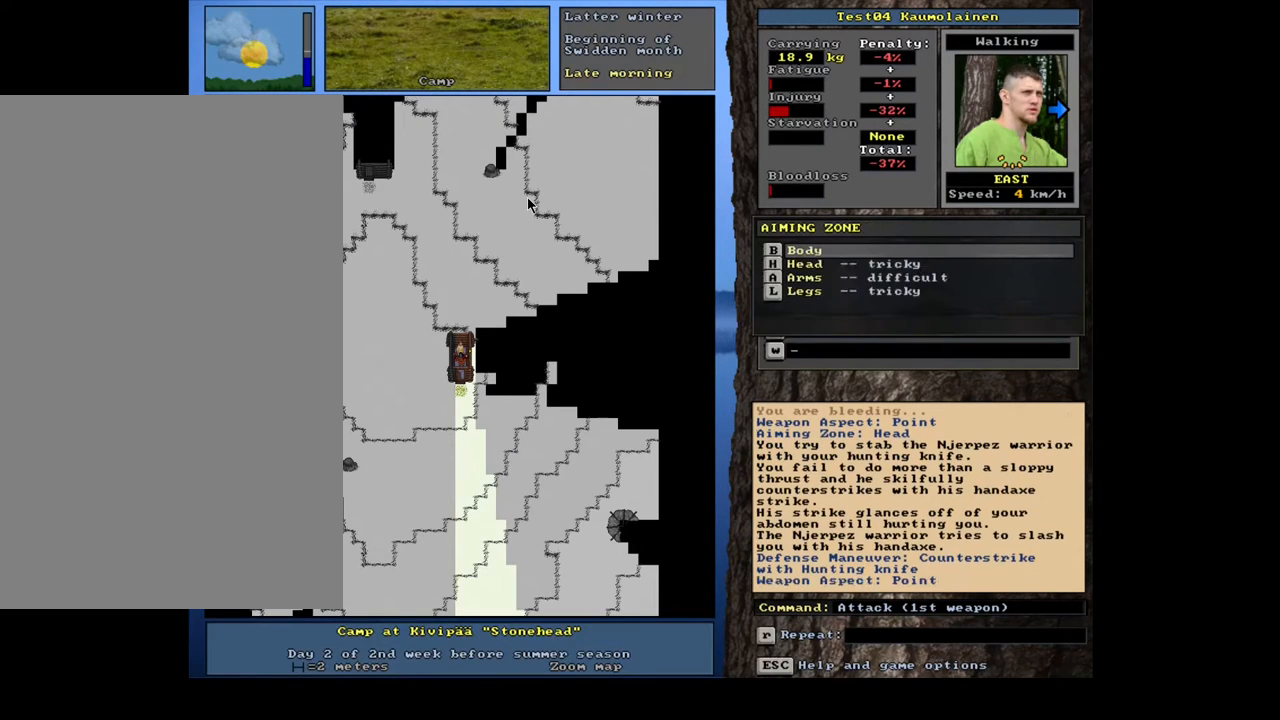
{"keys": [], "mouse": [], "events": []}
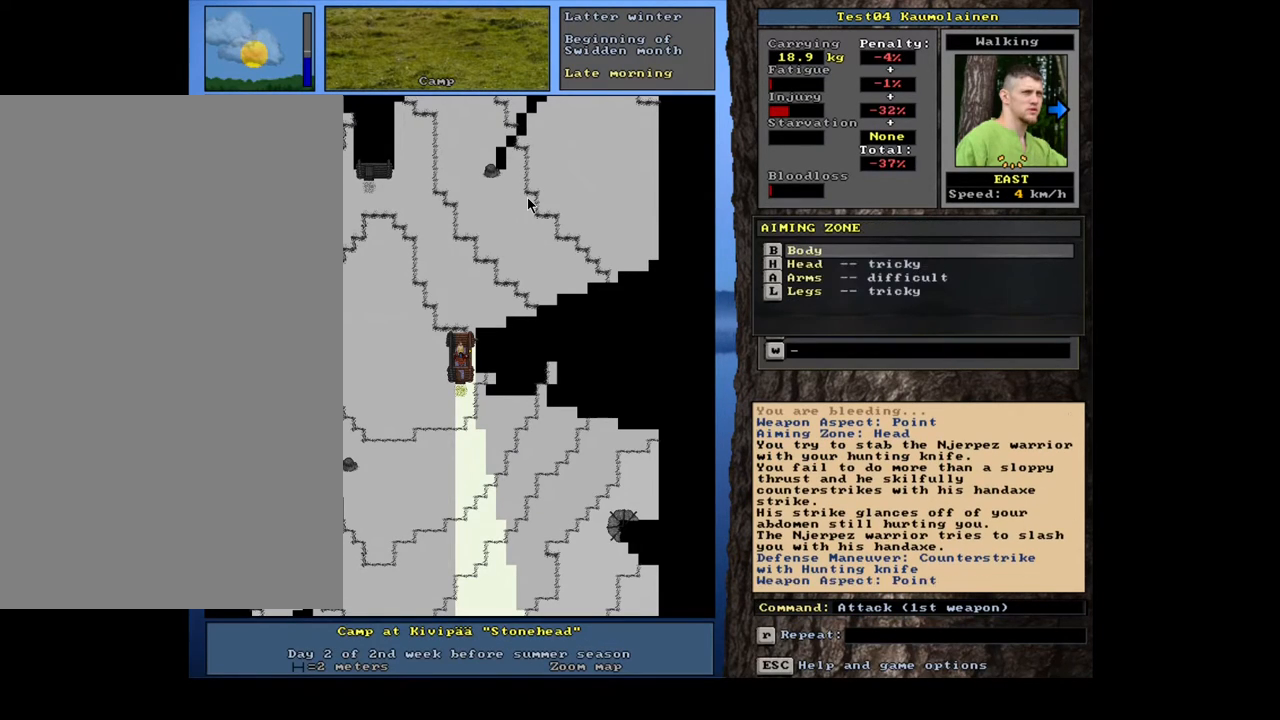
{"keys": [], "mouse": [], "events": [[200, "h", "down"], [283, "h", "up"]]}
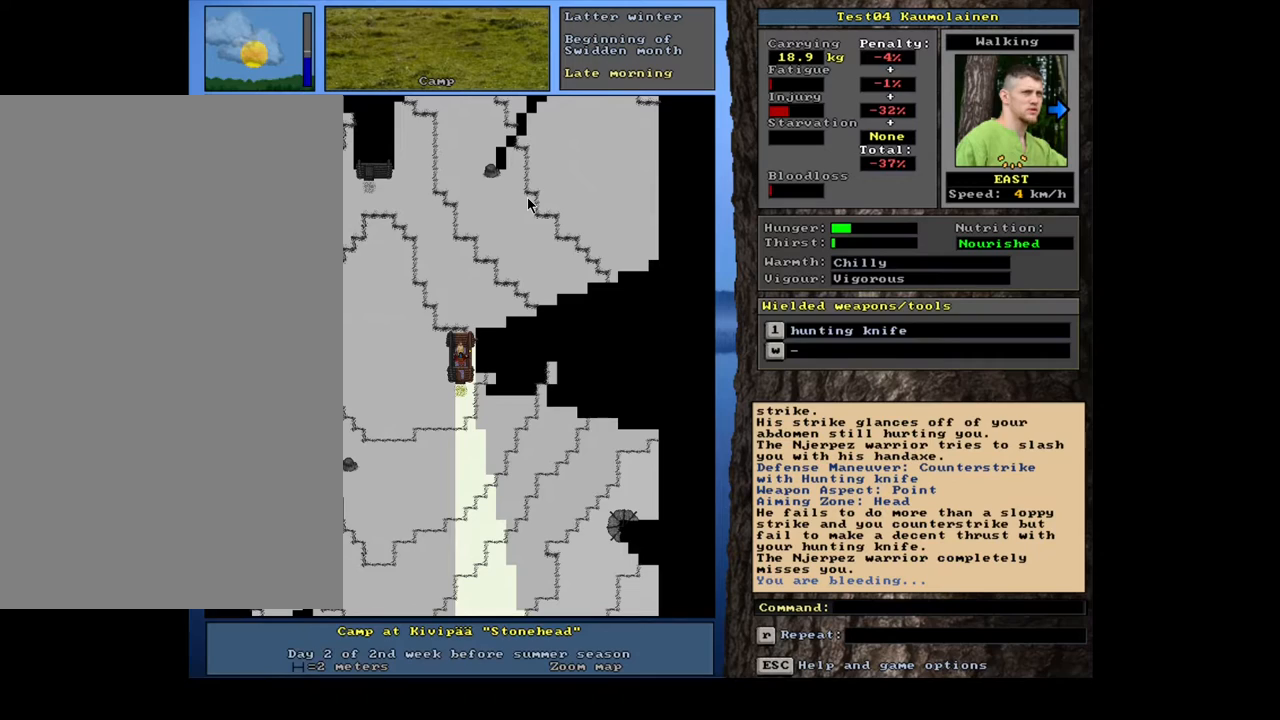
{"keys": [], "mouse": [], "events": []}
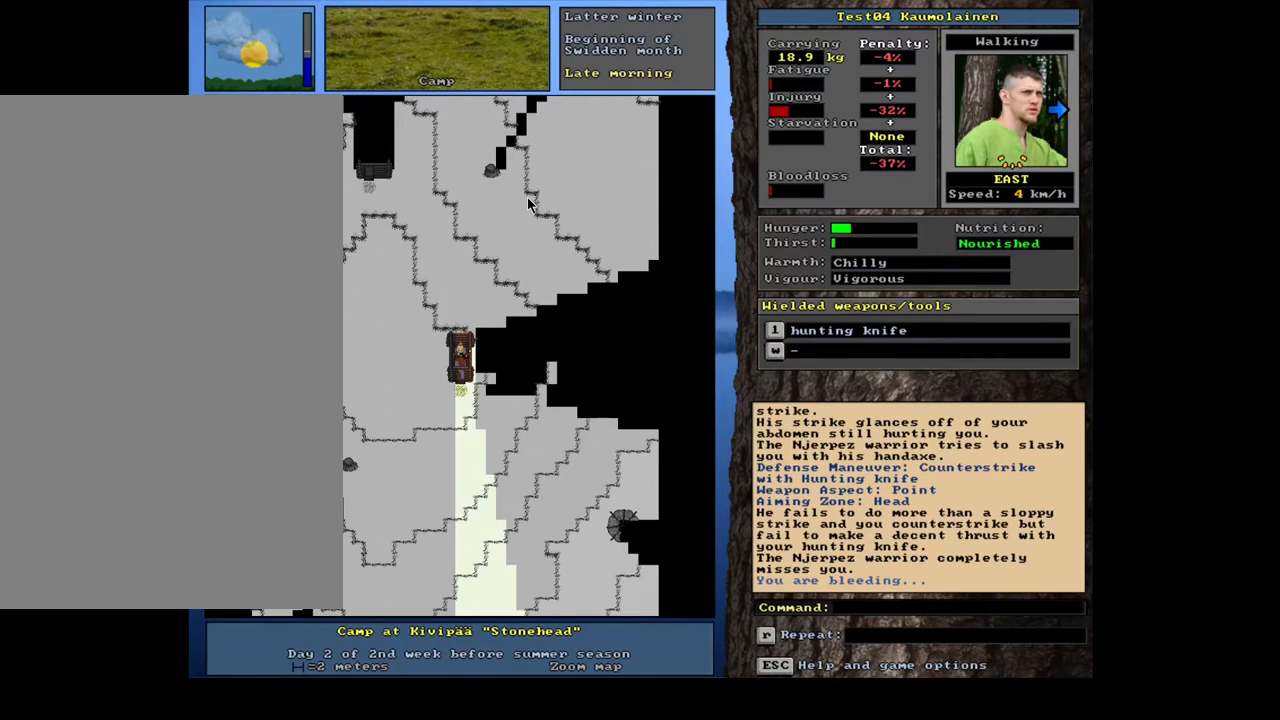
{"keys": [], "mouse": [], "events": []}
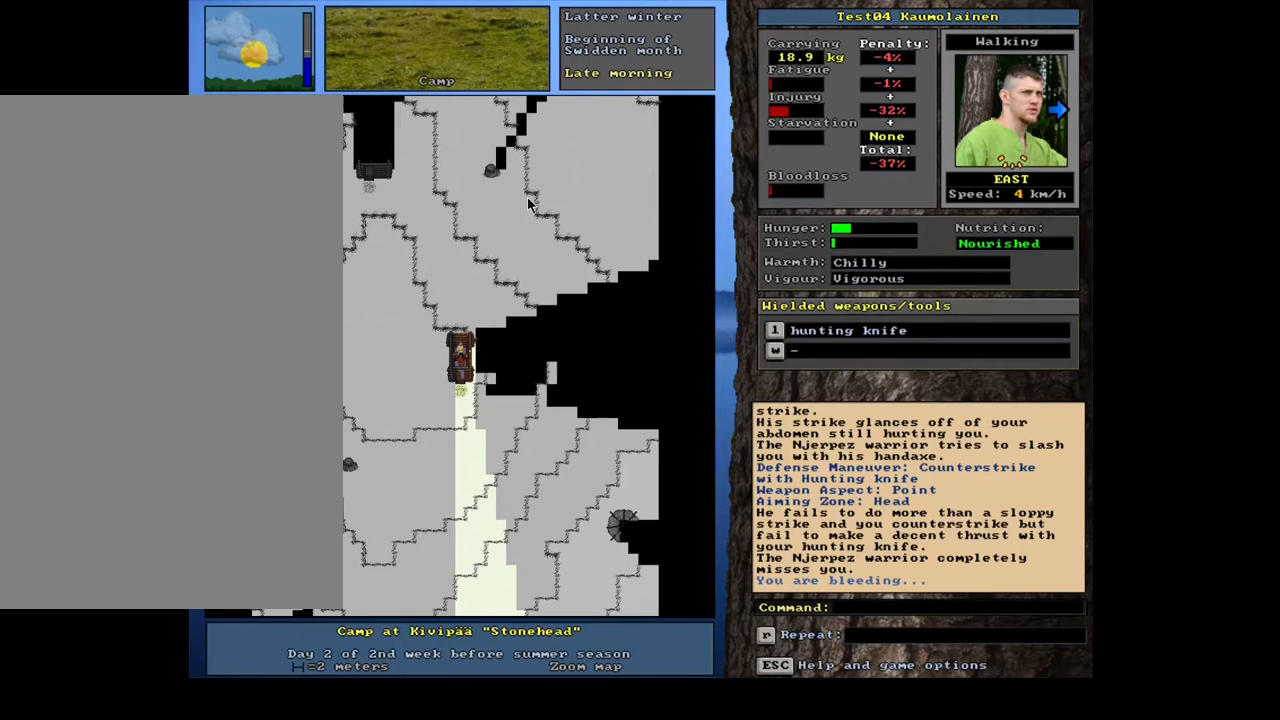
{"keys": [], "mouse": [], "events": [[83, "1", "down"], [200, "1", "up"]]}
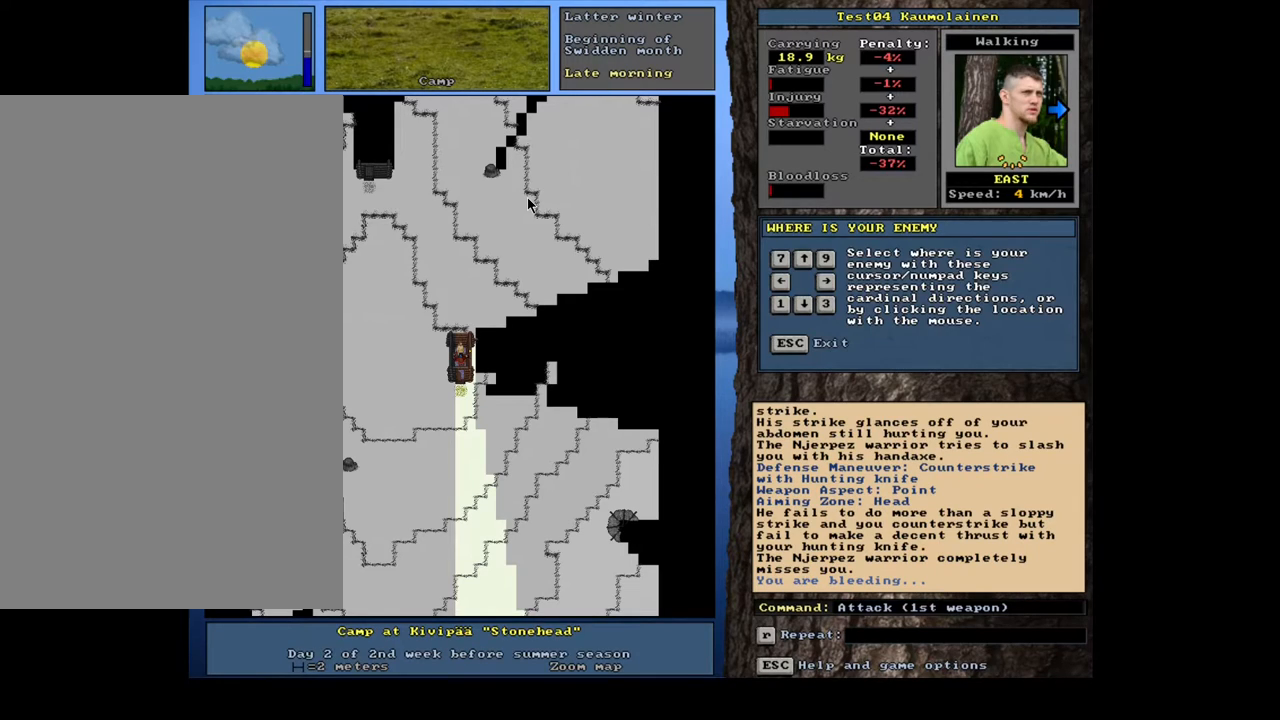
{"keys": ["2"], "mouse": [], "events": [[417, "2", "down"]]}
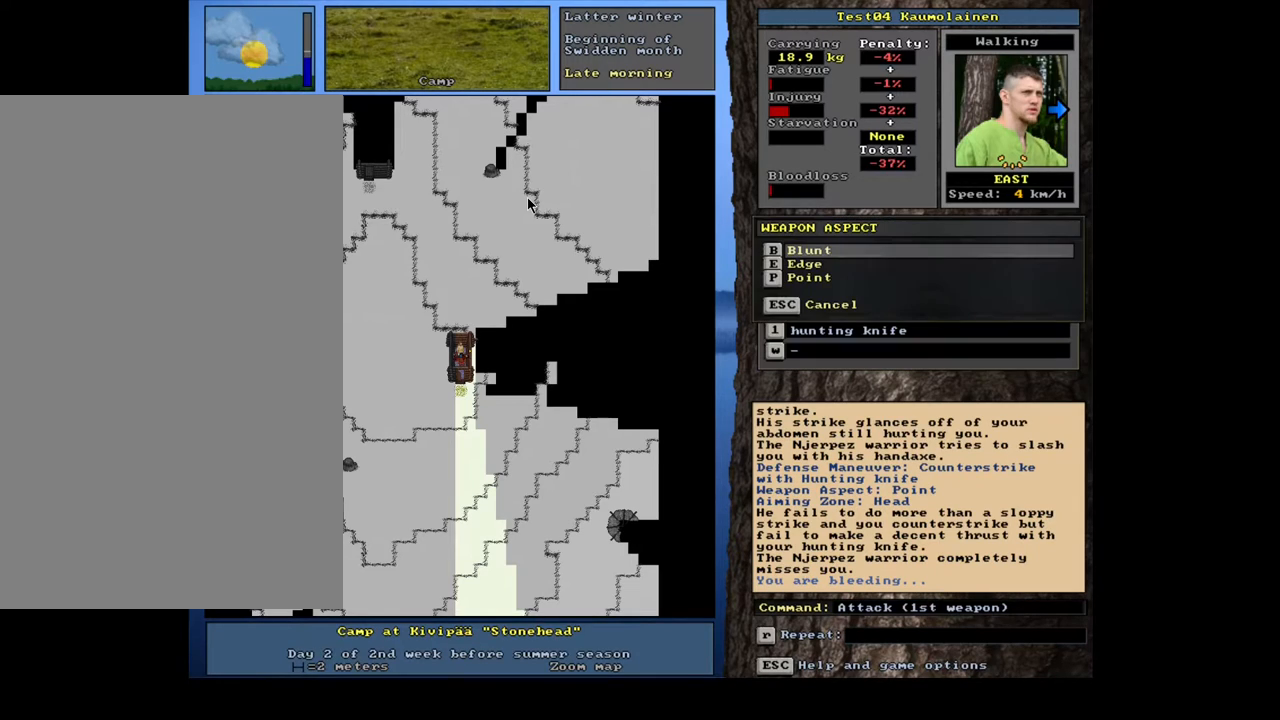
{"keys": [], "mouse": [], "events": [[17, "2", "up"]]}
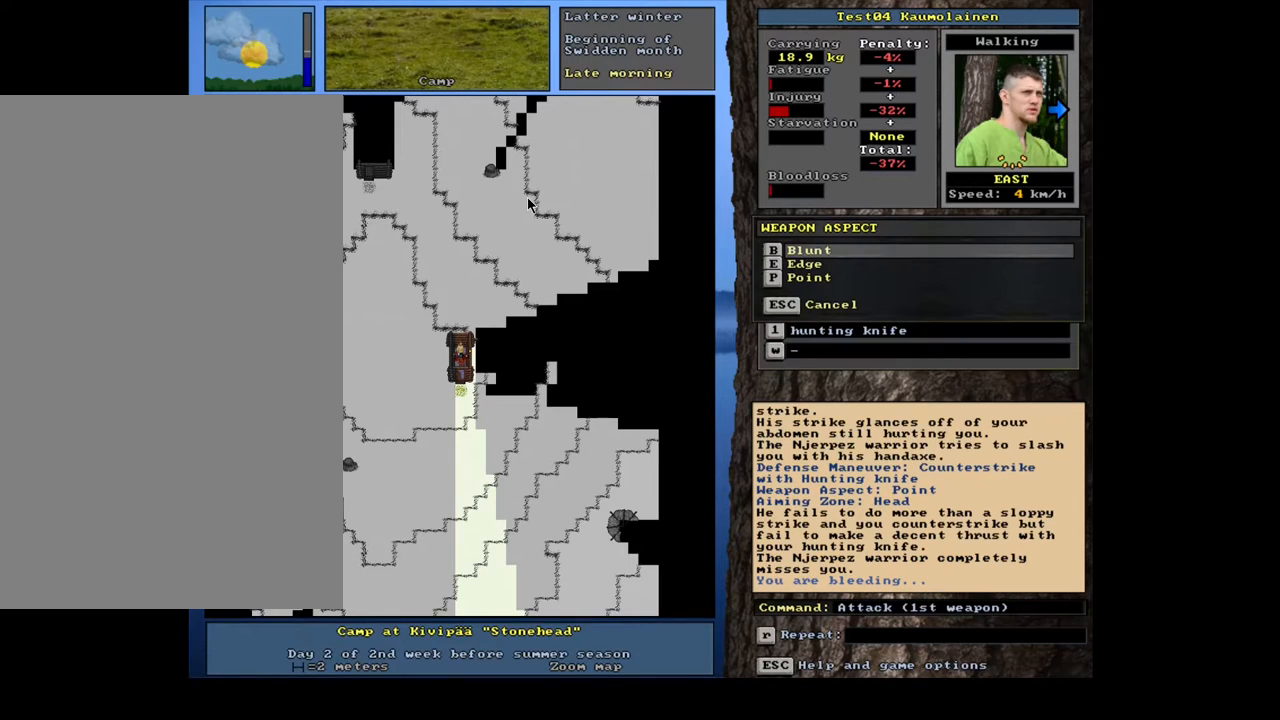
{"keys": [], "mouse": [], "events": [[233, "p", "down"], [350, "p", "up"]]}
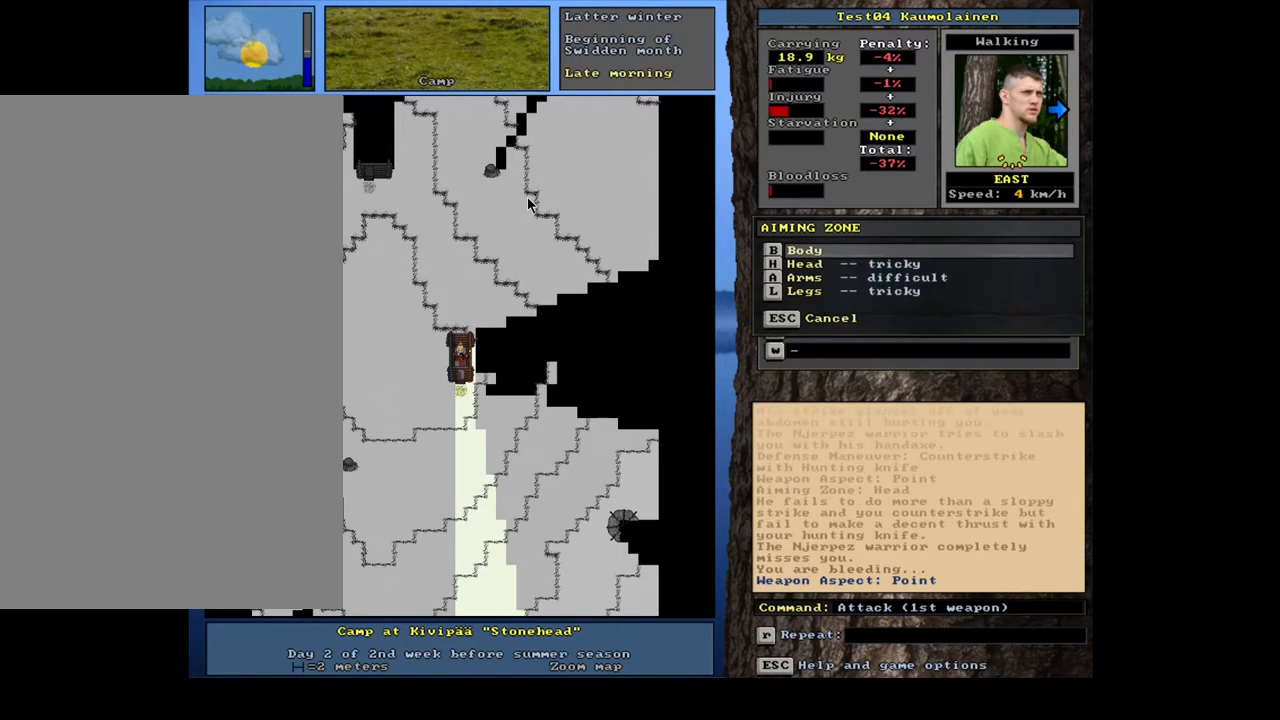
{"keys": [], "mouse": [], "events": []}
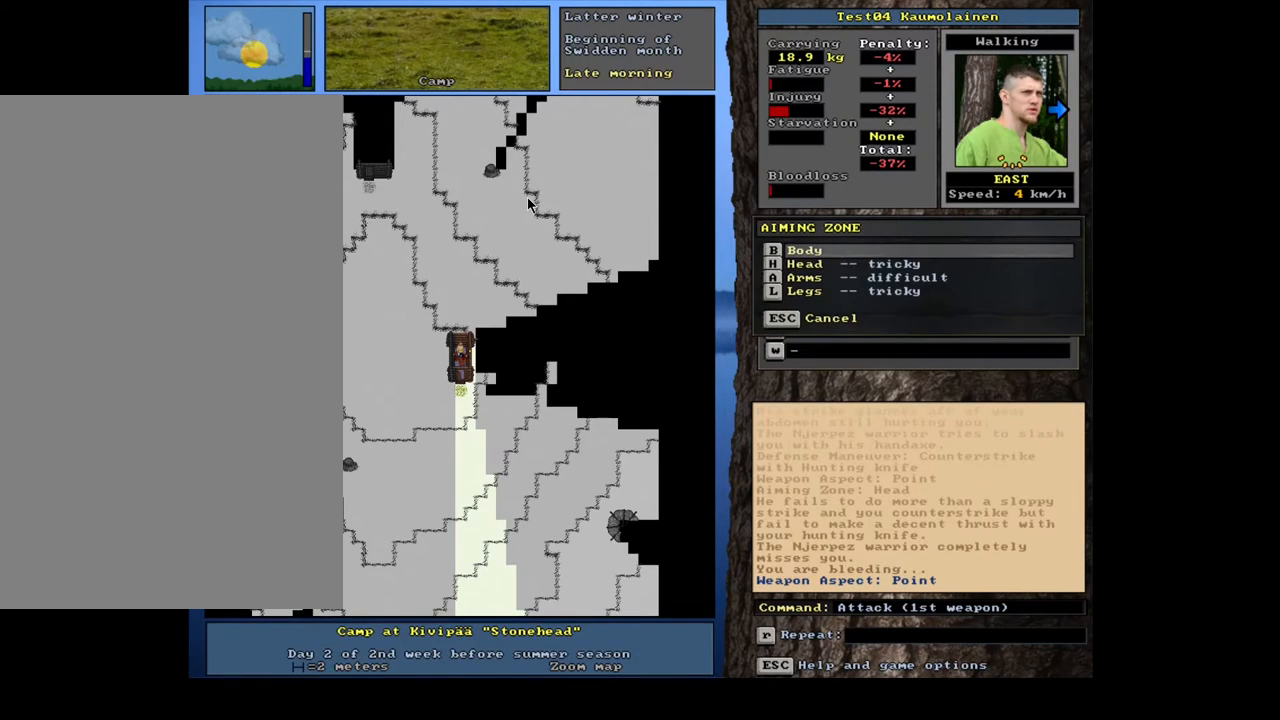
{"keys": [], "mouse": [], "events": [[50, "h", "down"], [117, "h", "up"]]}